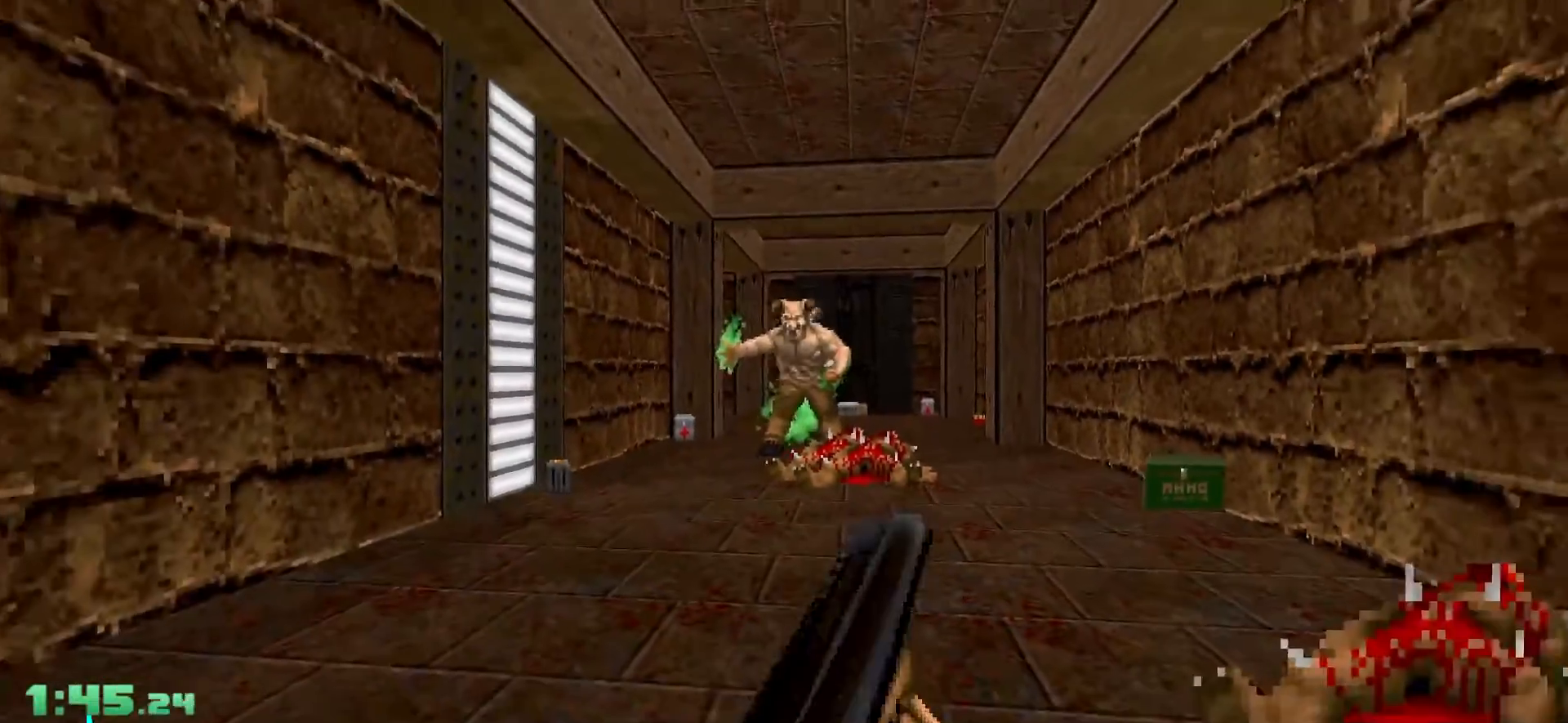
Gameplay with keyboard and mouse; each line is a JSON object with the keys and mouse buttons held at the frame after it. "events" lists presses ("down") and releases ("up") of "1", "2", "3", "4", "a", "alt", "c", "ctrl", "d", "e", "f", "q", "r", "s", "shift", "space", "tab", "v", "w", "x", "z" and "mouse_wheel" between this image and that frame as [ms after this image, input, new state], when the widget could be followed in between. "mouse_wheel" = the "wheel" button of the "mouse" list. No other keys are recorded. "wheel" means that the mouse wheel is clicked or scrolled. Not read: mouse_move.
{"keys": ["d", "w"], "mouse": [], "events": [[17, "a", "down"], [67, "w", "down"], [250, "a", "up"], [333, "d", "down"]]}
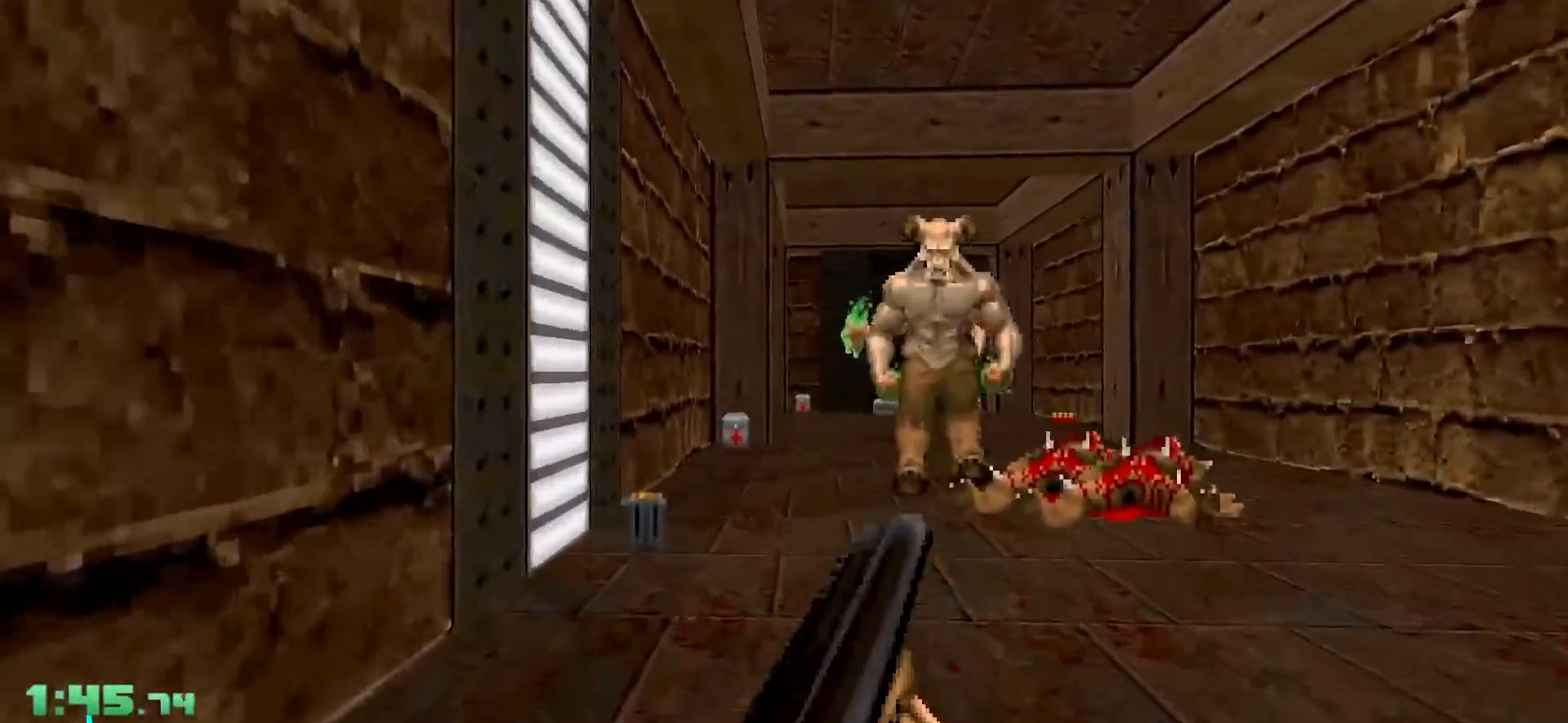
{"keys": ["d", "s"], "mouse": [], "events": [[33, "d", "up"], [33, "w", "up"], [167, "s", "down"], [350, "d", "down"]]}
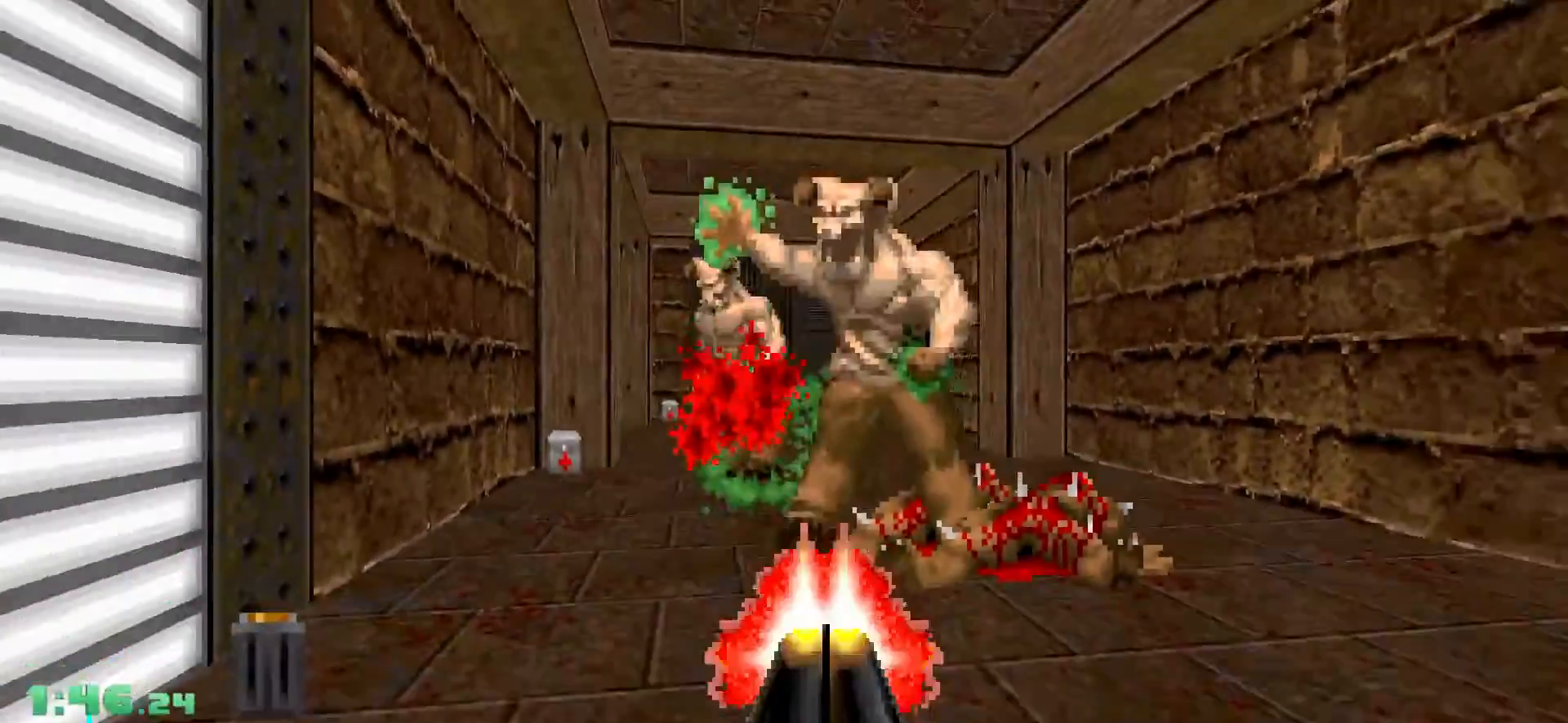
{"keys": ["d", "w"], "mouse": [], "events": [[33, "d", "up"], [83, "s", "up"], [367, "d", "down"], [467, "w", "down"]]}
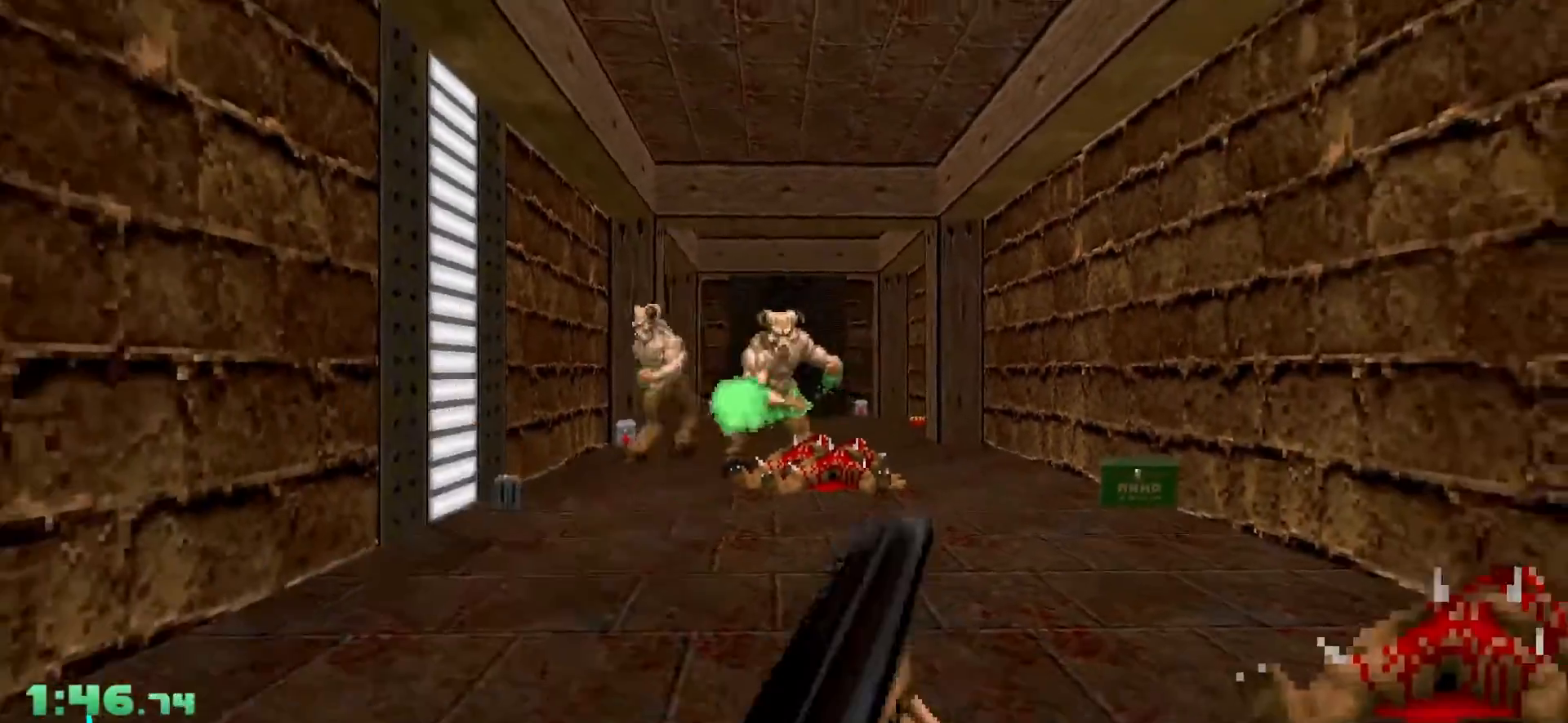
{"keys": [], "mouse": [], "events": [[150, "d", "up"], [333, "w", "up"]]}
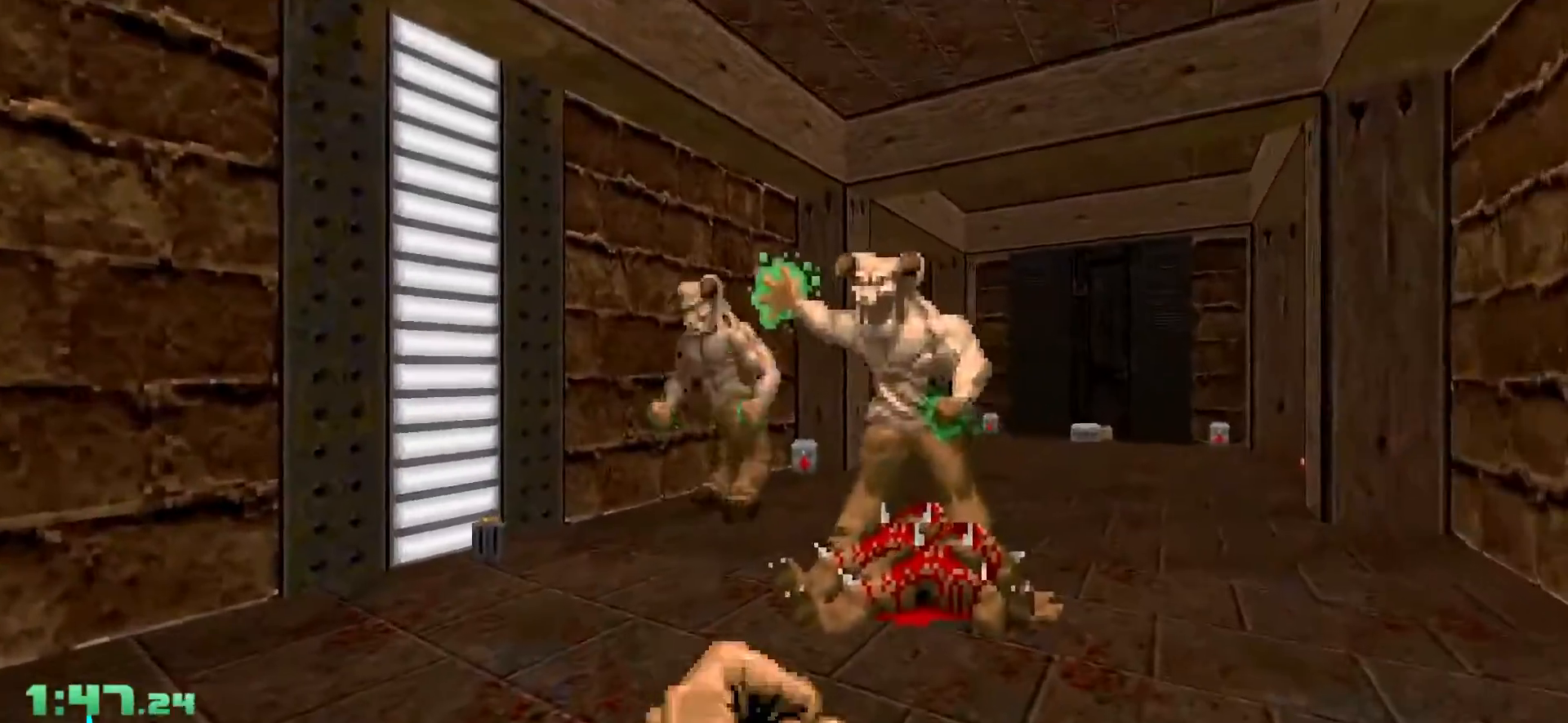
{"keys": ["d"], "mouse": [], "events": [[67, "d", "down"], [117, "s", "down"], [267, "s", "up"]]}
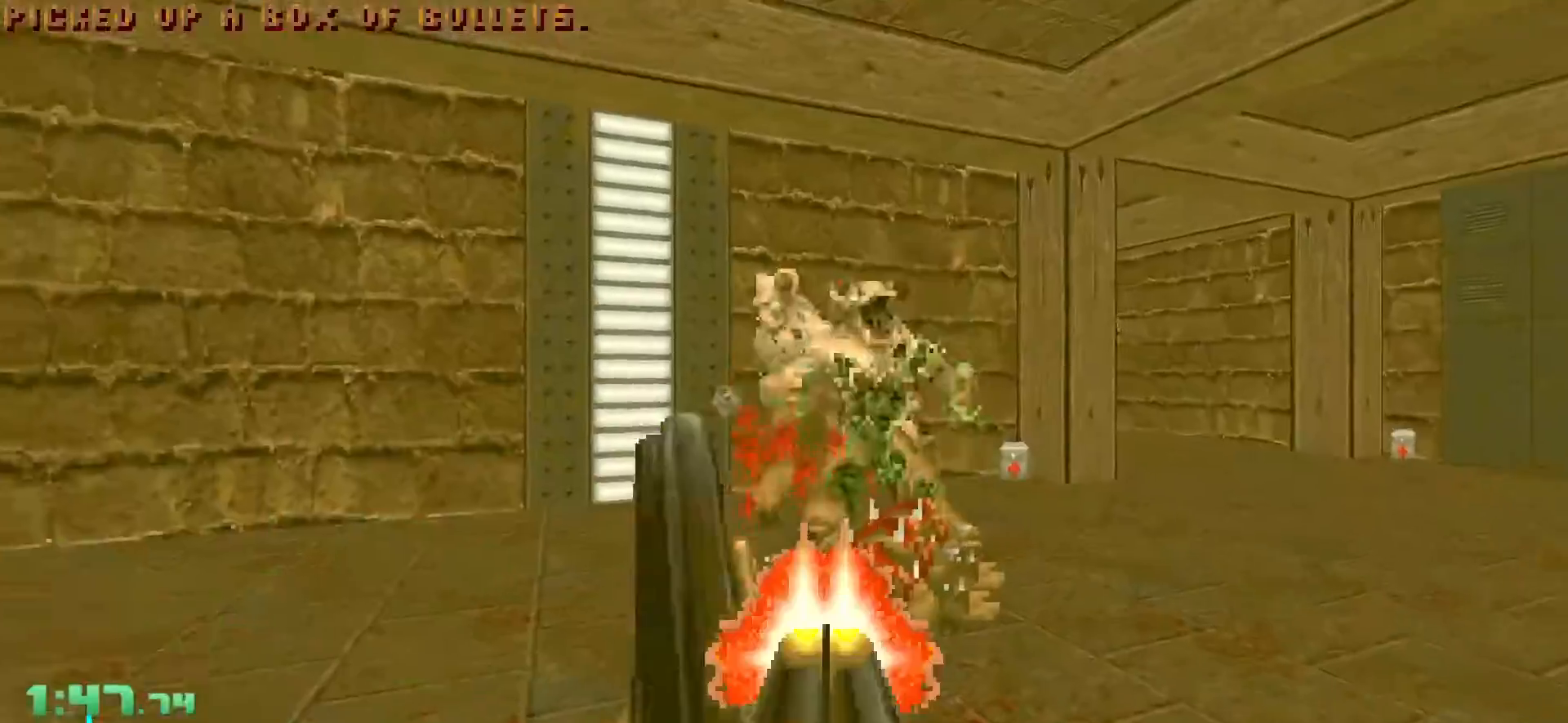
{"keys": ["a", "s"], "mouse": [], "events": [[83, "d", "up"], [183, "a", "down"], [467, "s", "down"]]}
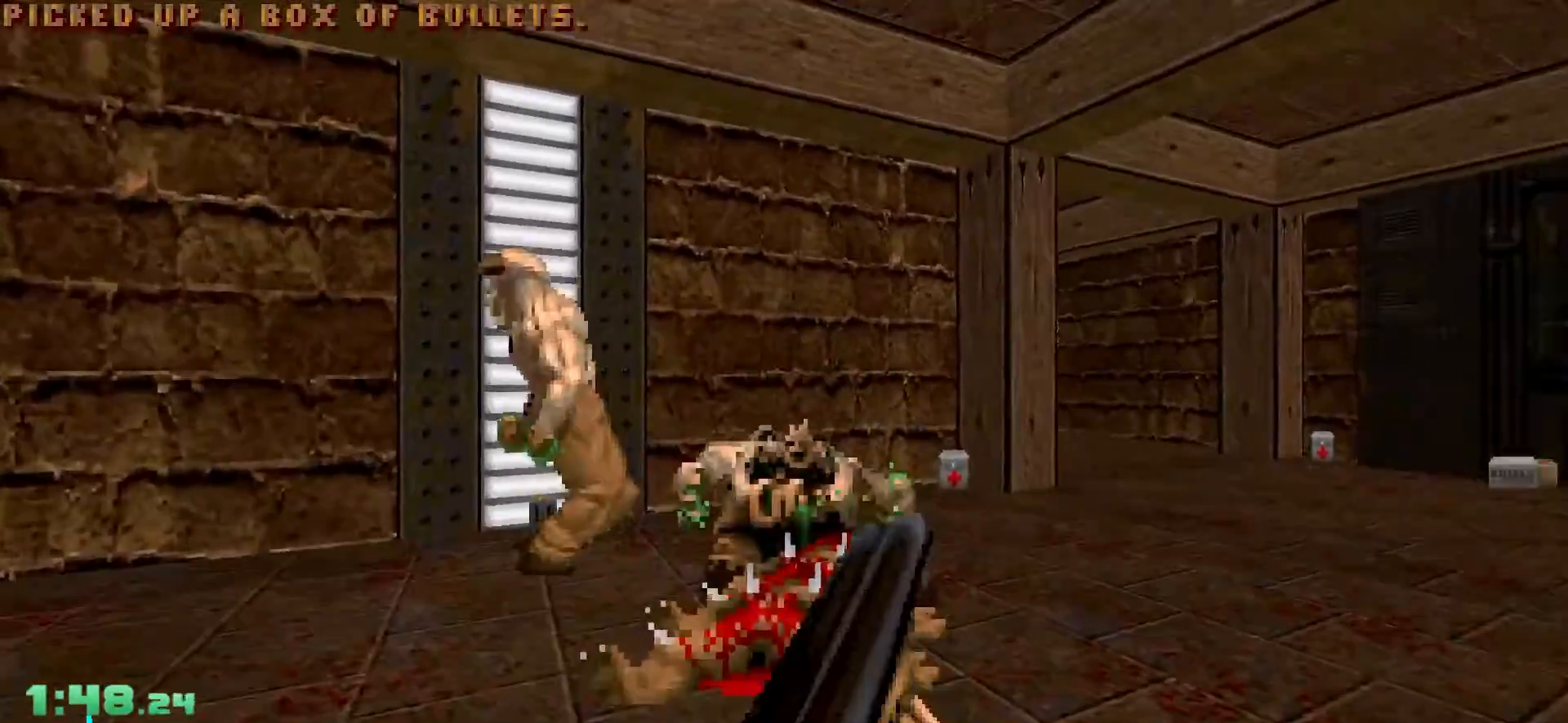
{"keys": [], "mouse": [], "events": [[50, "a", "up"], [50, "s", "up"], [200, "a", "down"], [283, "a", "up"], [383, "a", "down"], [383, "w", "down"], [483, "a", "up"], [483, "w", "up"]]}
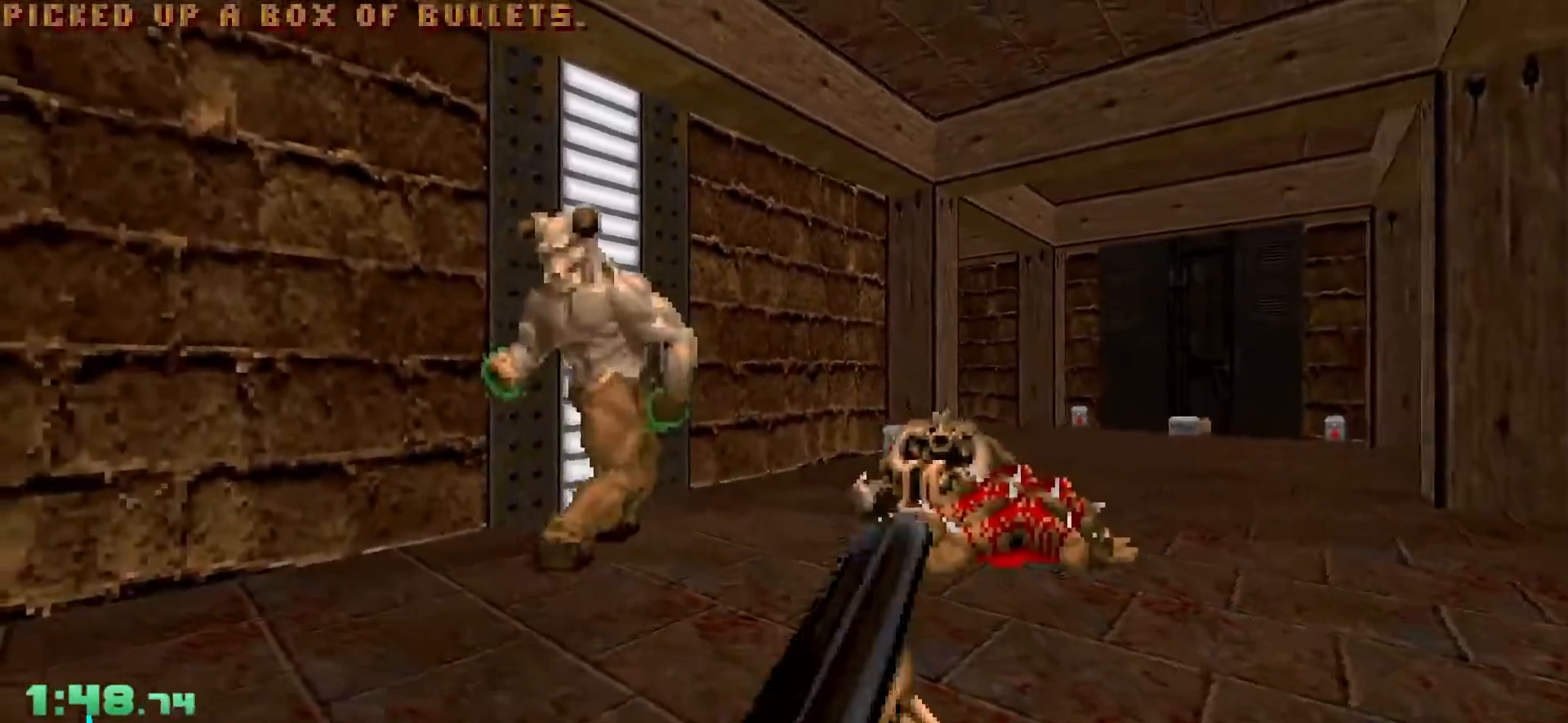
{"keys": ["s"], "mouse": [], "events": [[67, "s", "down"], [217, "s", "up"], [250, "a", "down"], [350, "a", "up"], [483, "s", "down"]]}
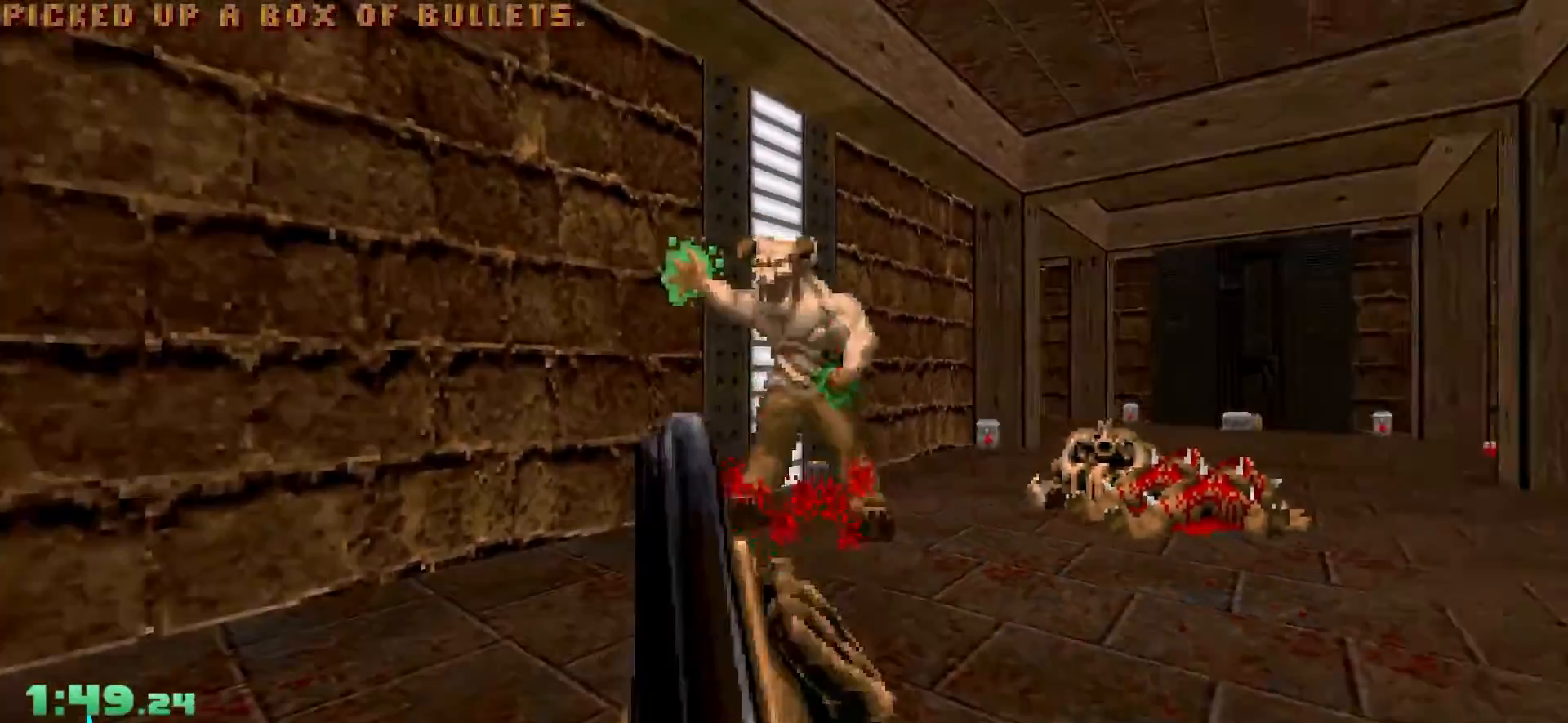
{"keys": ["w"], "mouse": [], "events": [[33, "s", "up"], [133, "a", "down"], [133, "s", "down"], [267, "s", "up"], [367, "w", "down"], [417, "a", "up"]]}
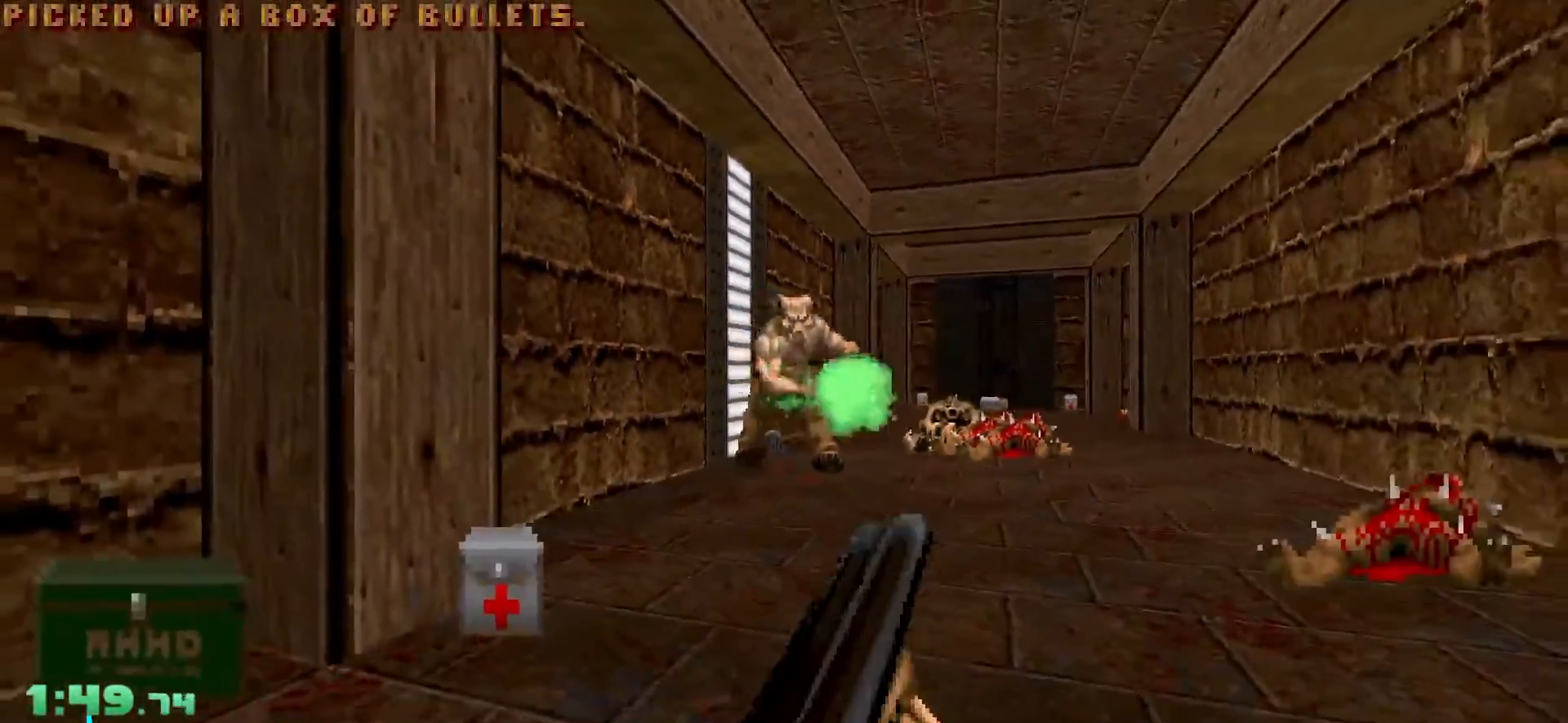
{"keys": [], "mouse": [], "events": [[50, "d", "down"], [50, "w", "up"], [150, "d", "up"], [200, "w", "down"], [233, "d", "down"], [283, "w", "up"], [333, "d", "up"]]}
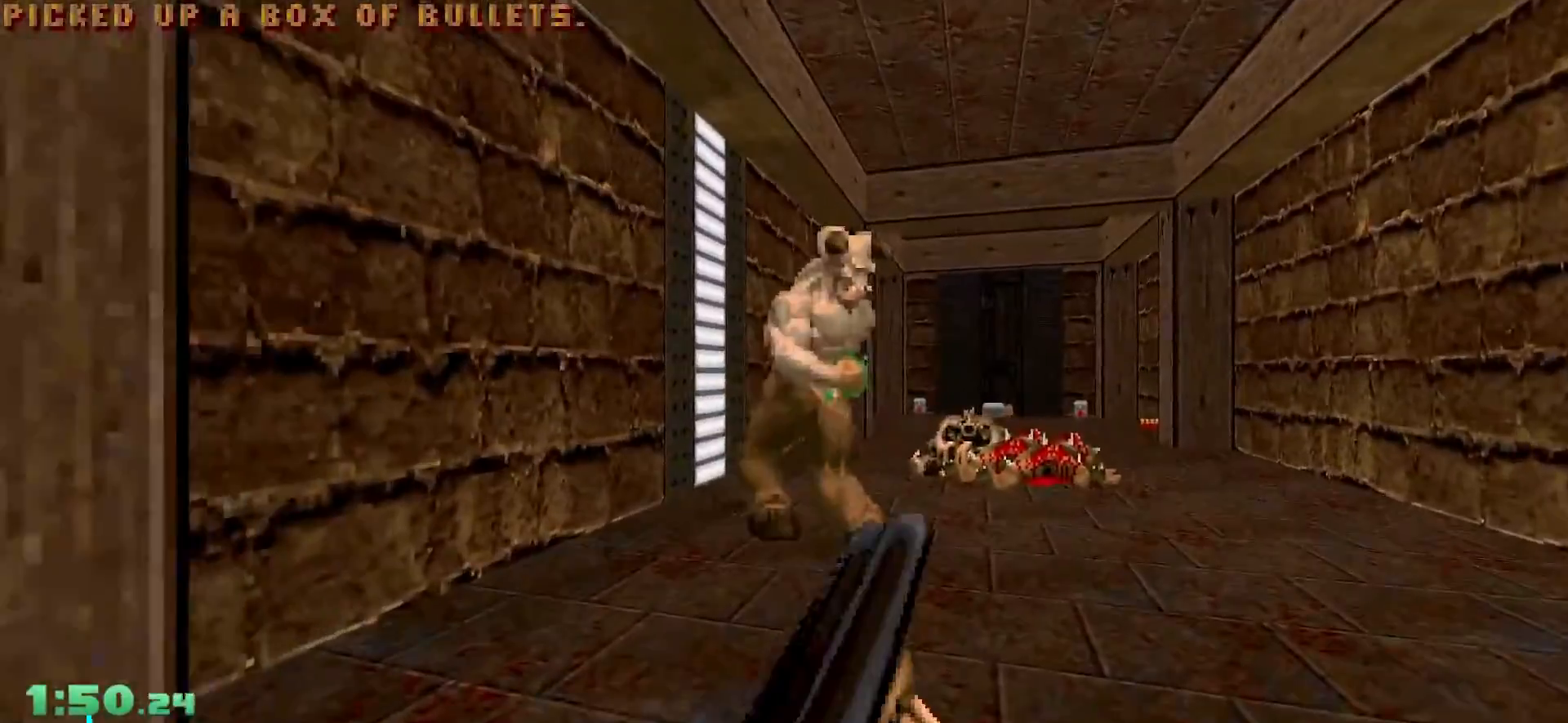
{"keys": ["d", "w"], "mouse": [], "events": [[67, "d", "down"], [117, "w", "down"], [167, "d", "up"], [217, "w", "up"], [300, "w", "down"], [483, "d", "down"]]}
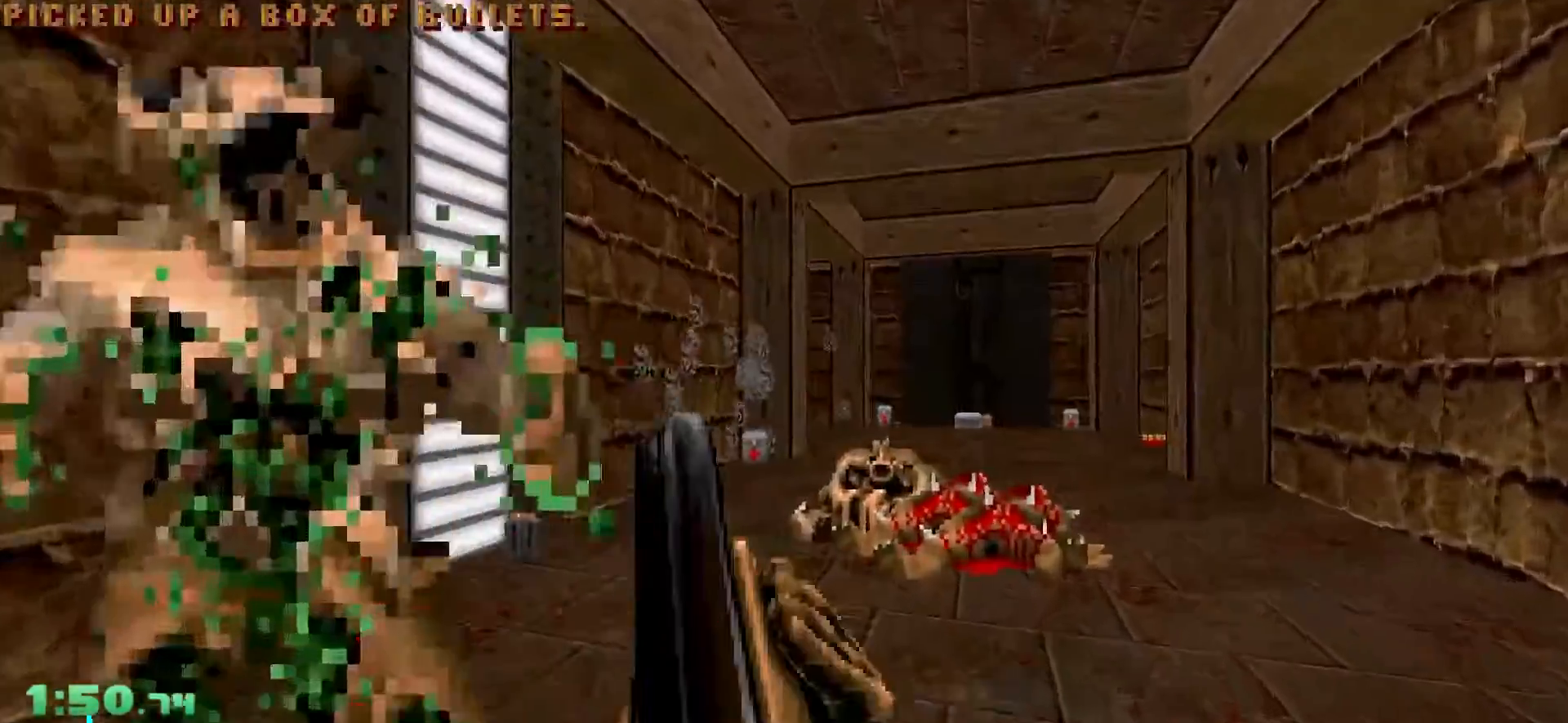
{"keys": ["d", "w"], "mouse": [], "events": []}
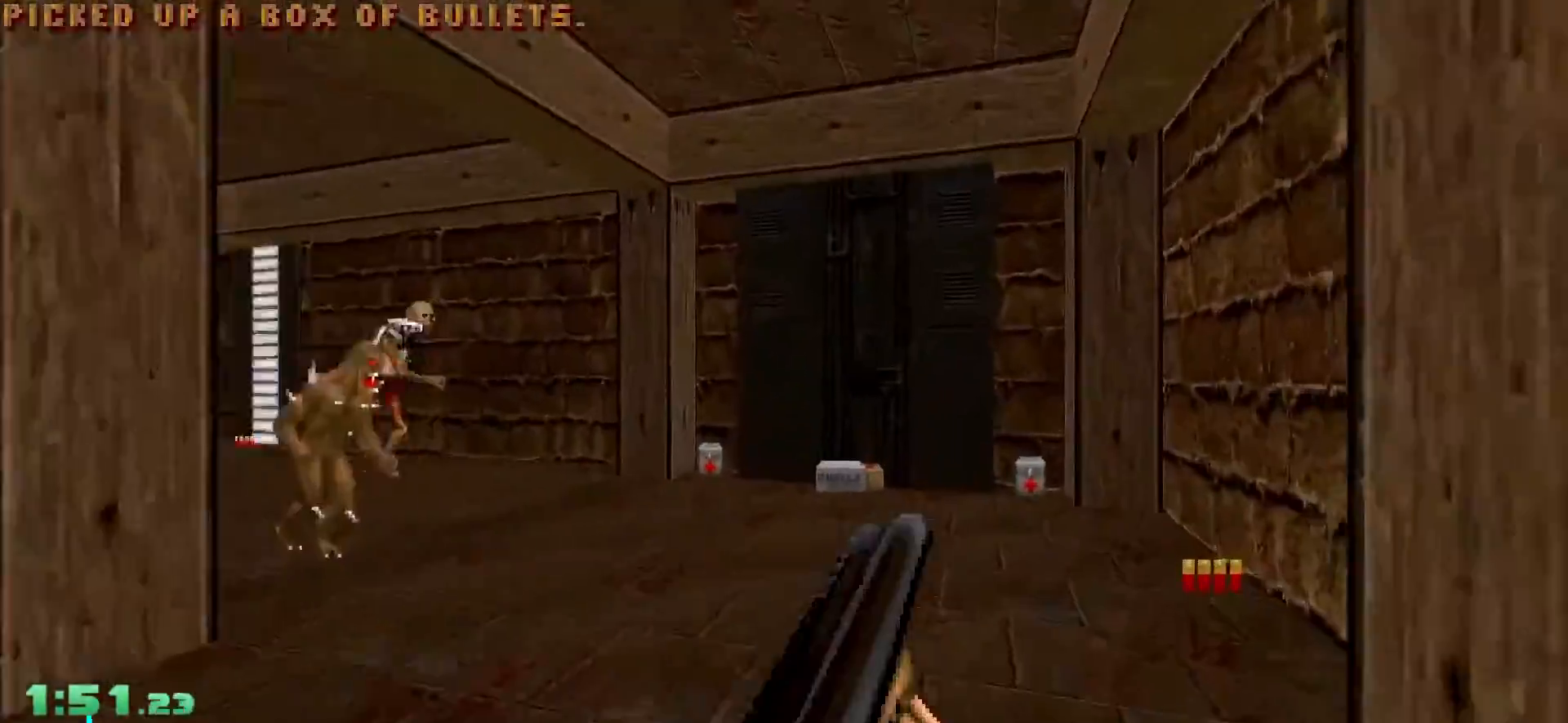
{"keys": [], "mouse": [], "events": [[50, "d", "up"], [283, "a", "down"], [417, "a", "up"], [467, "w", "up"]]}
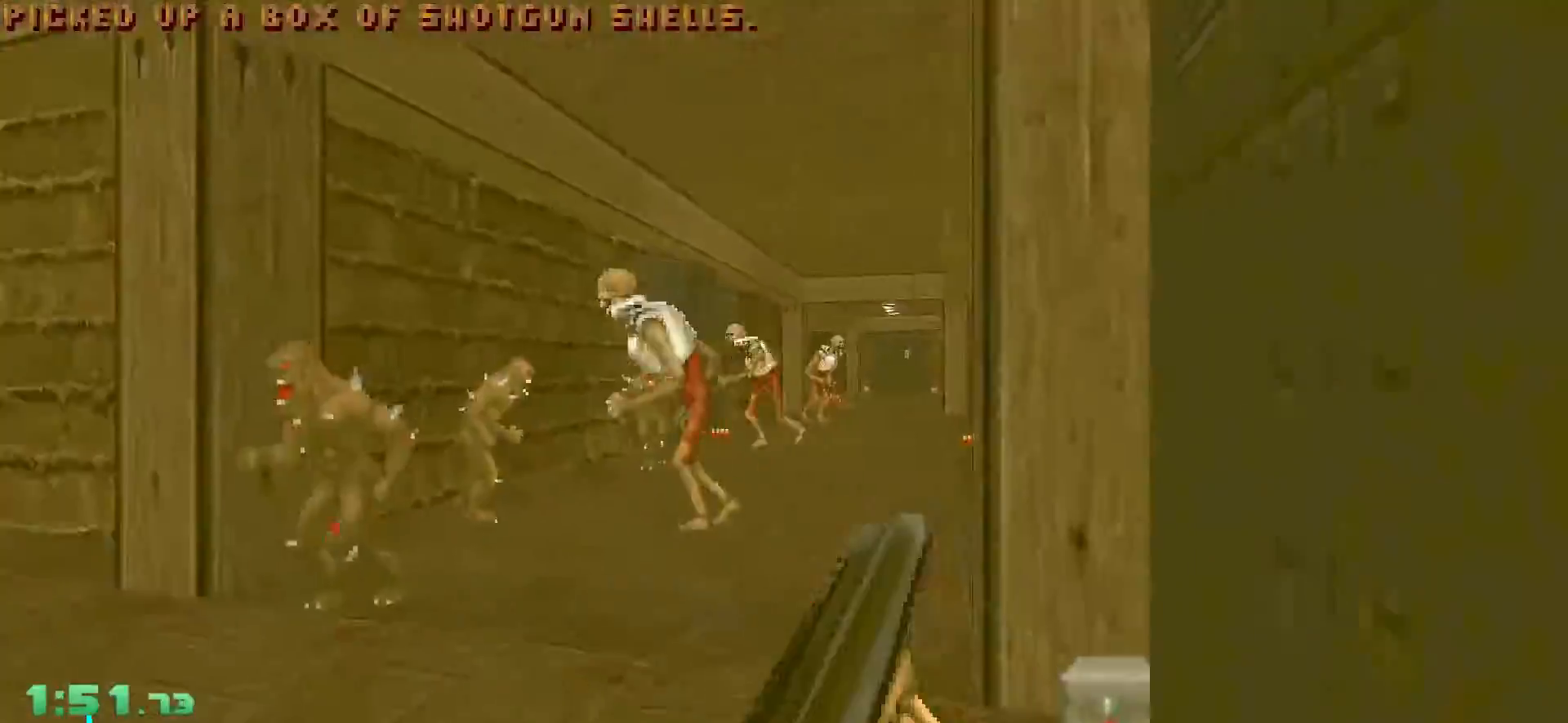
{"keys": ["a", "w"], "mouse": [], "events": [[150, "a", "down"], [433, "w", "down"]]}
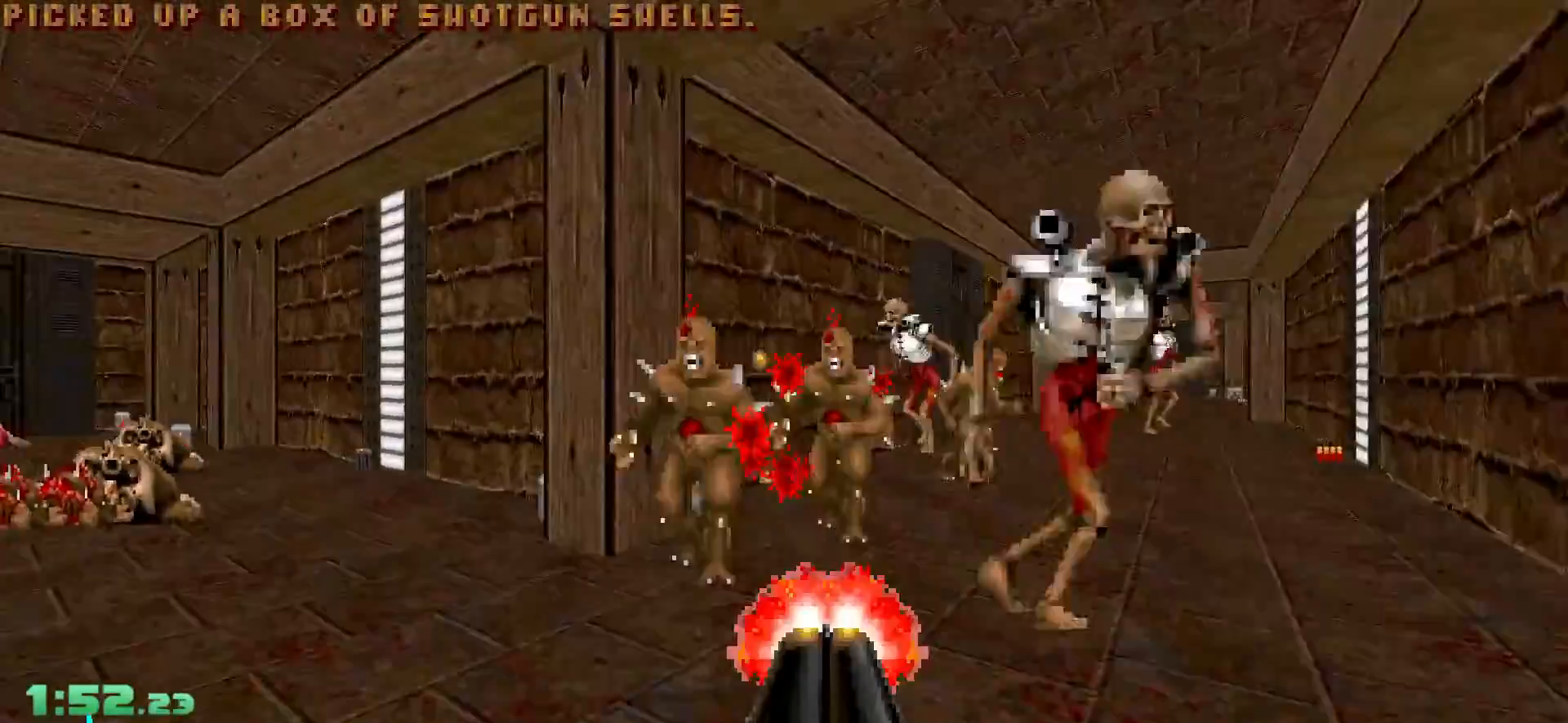
{"keys": ["d", "s"], "mouse": [], "events": [[167, "w", "up"], [267, "s", "down"], [450, "a", "up"], [450, "d", "down"]]}
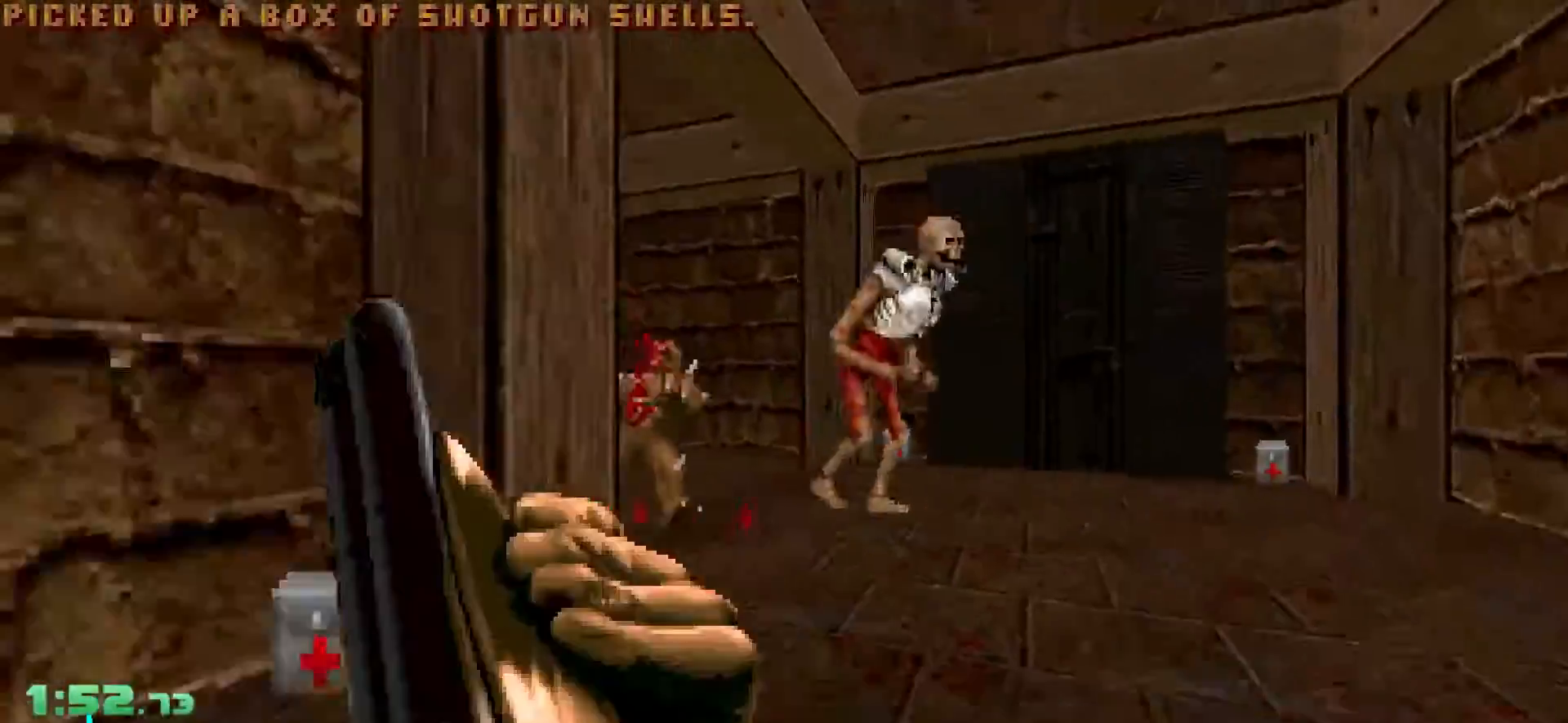
{"keys": ["w"], "mouse": [], "events": [[50, "d", "up"], [50, "s", "up"], [283, "w", "down"]]}
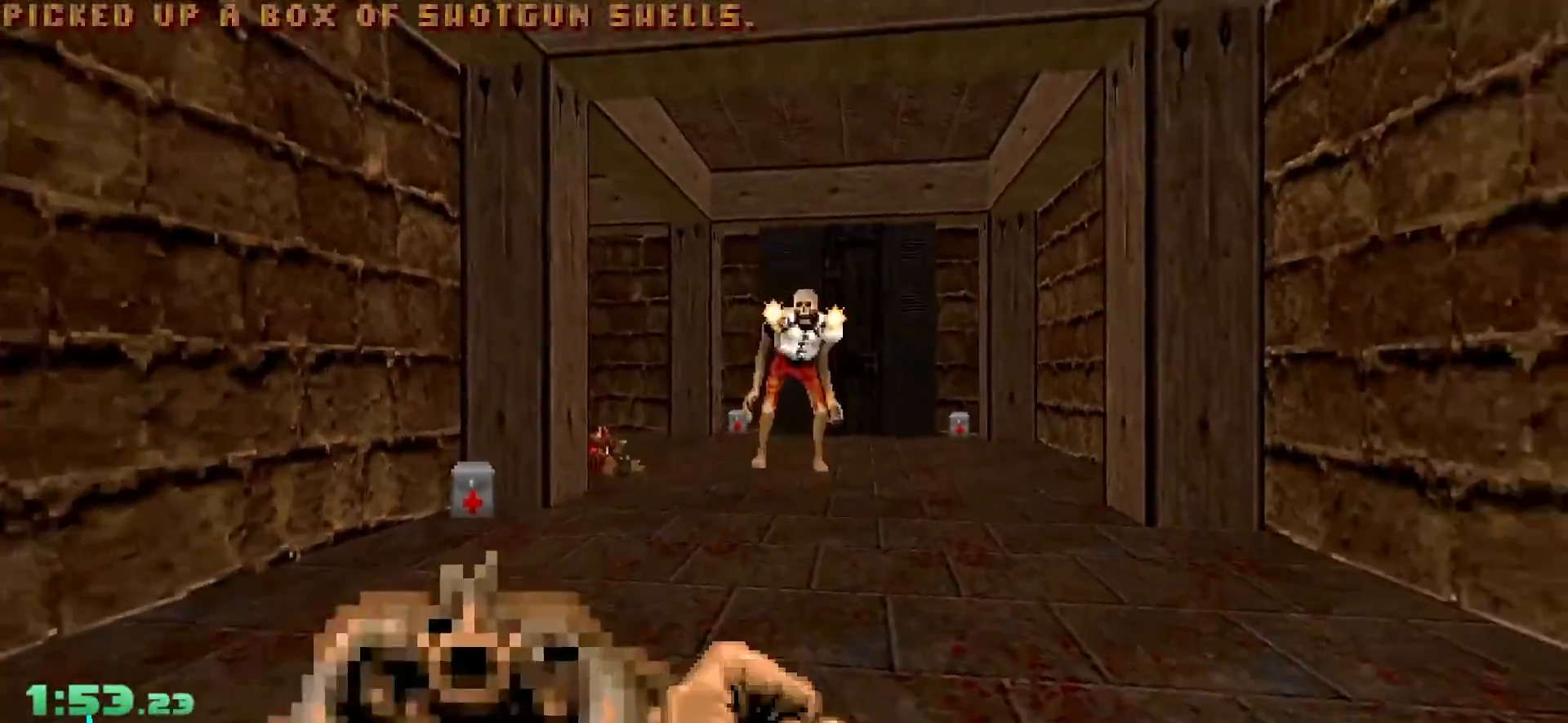
{"keys": ["s"], "mouse": [], "events": [[117, "w", "up"], [200, "s", "down"]]}
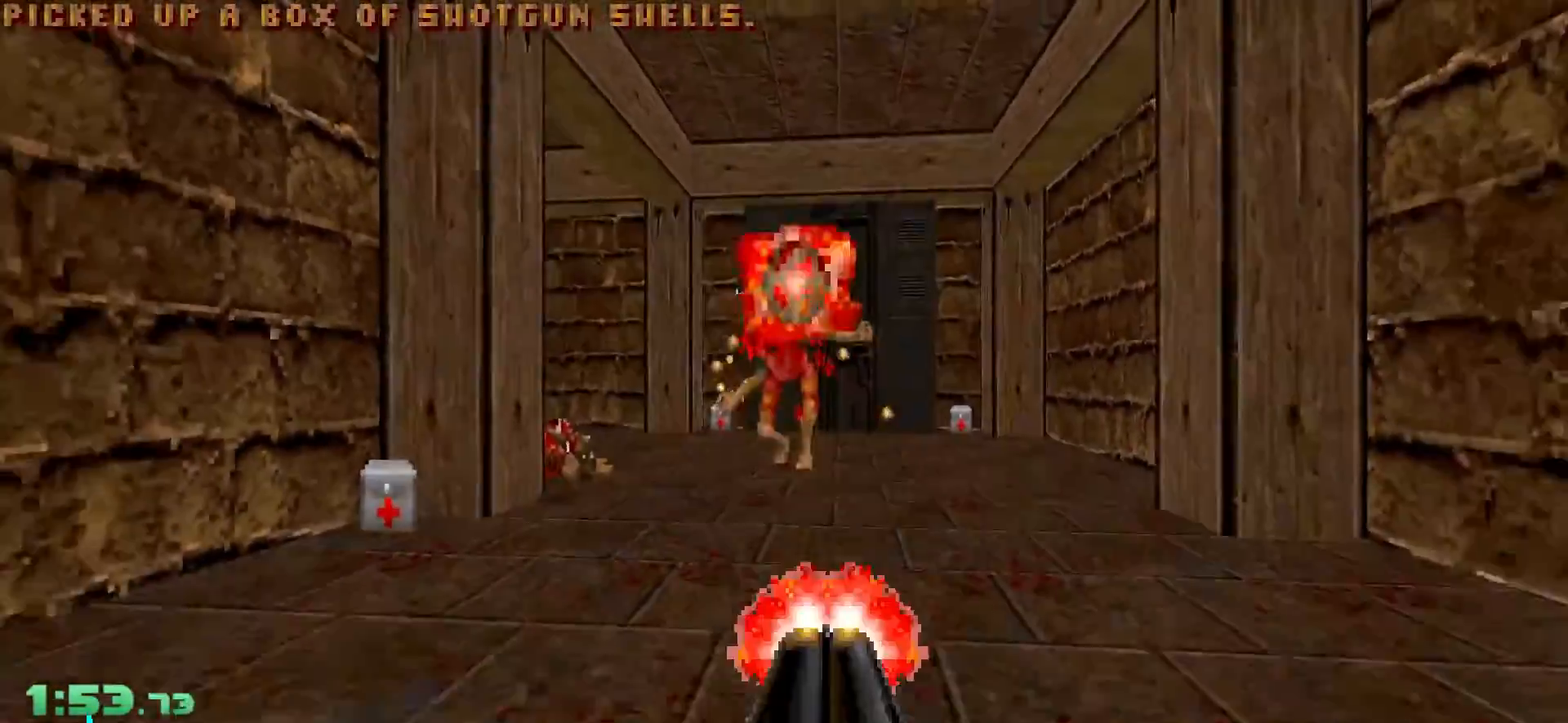
{"keys": [], "mouse": [], "events": [[450, "s", "up"]]}
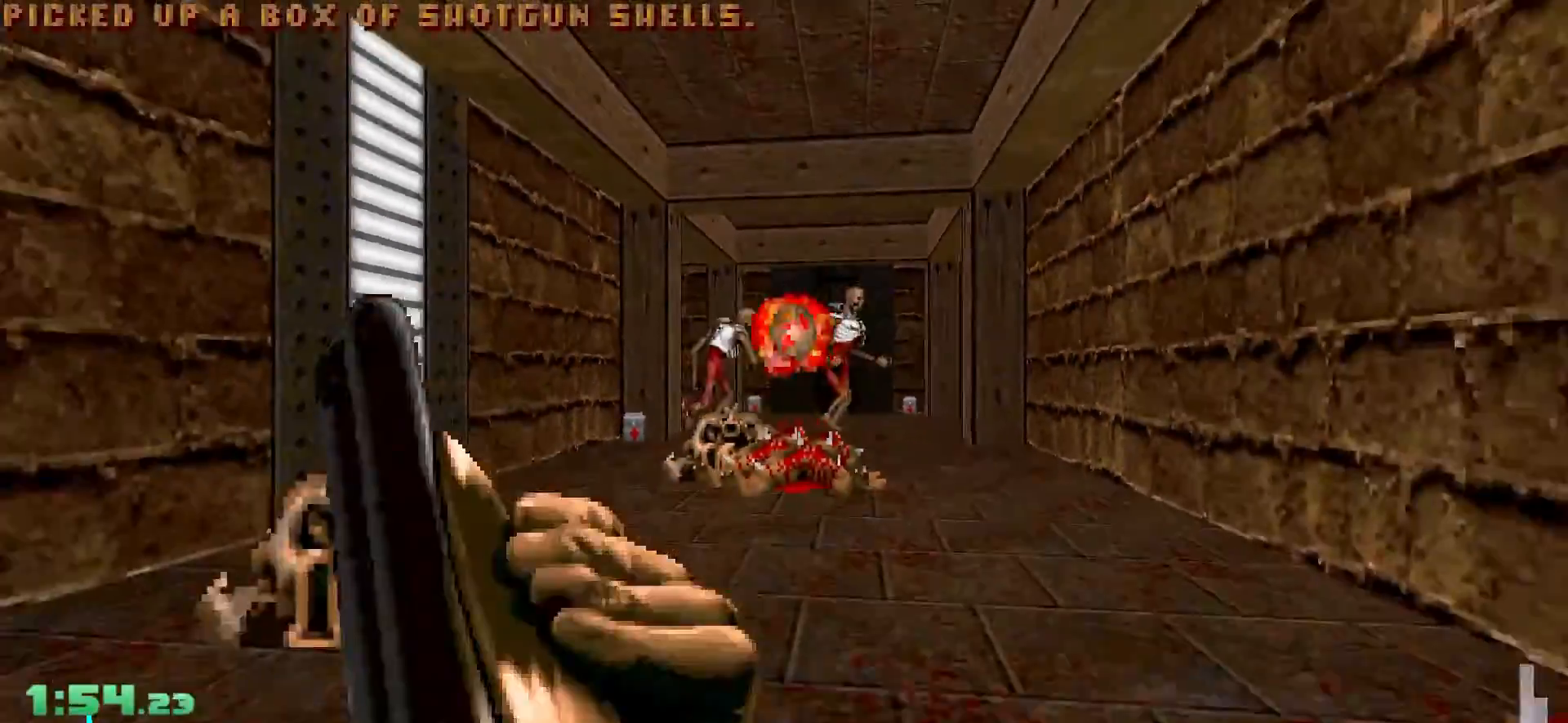
{"keys": ["s"], "mouse": [], "events": [[50, "d", "down"], [333, "s", "down"], [467, "d", "up"]]}
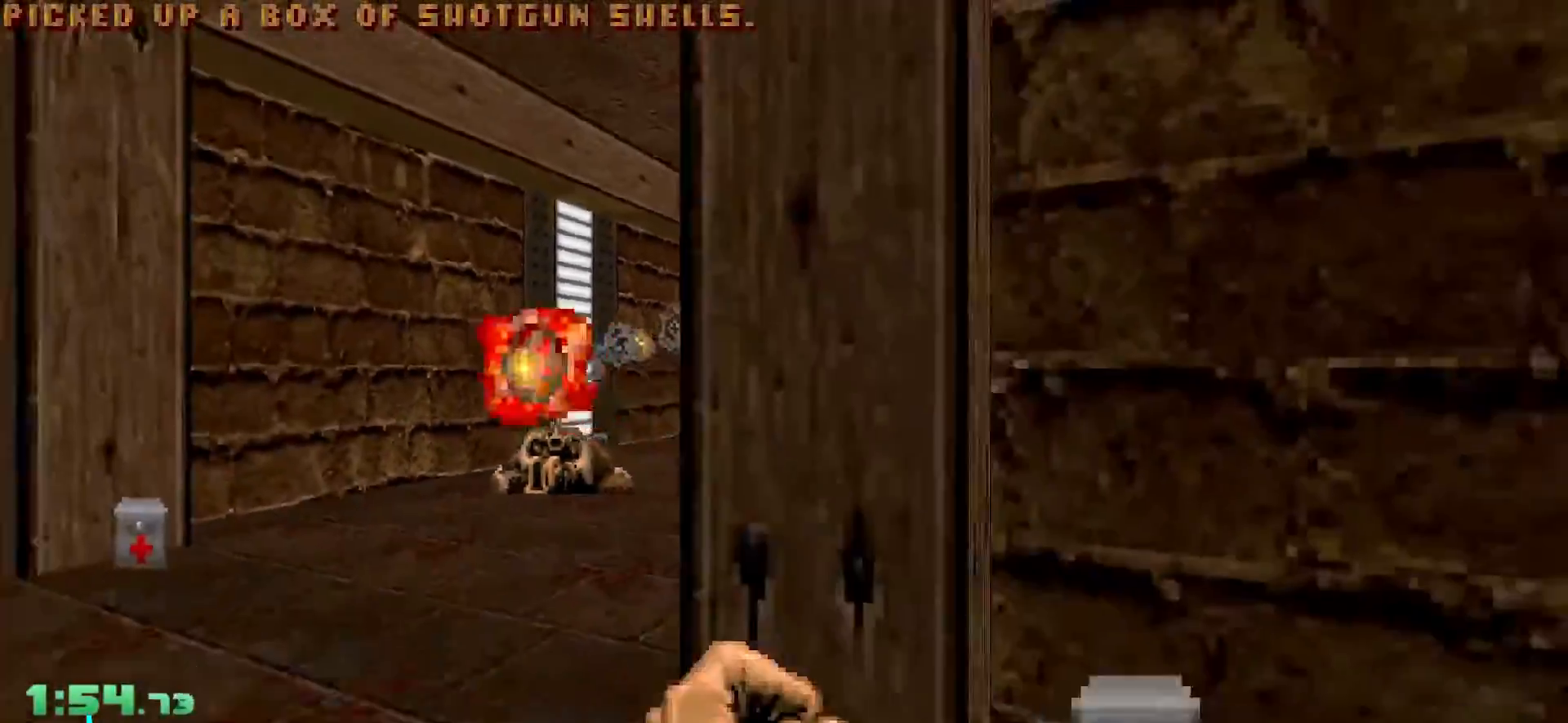
{"keys": ["a", "s"], "mouse": [], "events": [[67, "s", "up"], [250, "a", "down"], [300, "s", "down"]]}
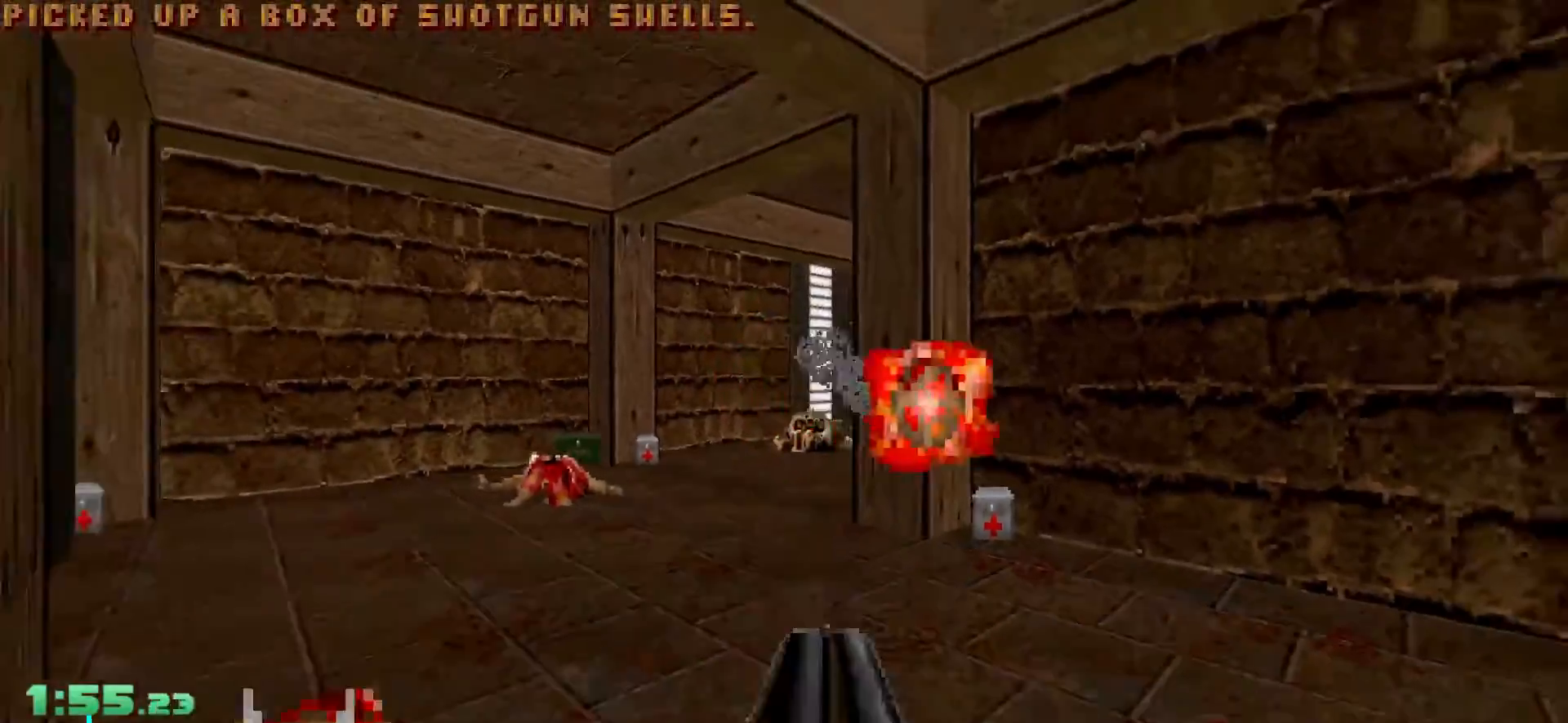
{"keys": ["d", "w"], "mouse": [], "events": [[83, "s", "up"], [117, "w", "down"], [167, "a", "up"], [350, "d", "down"]]}
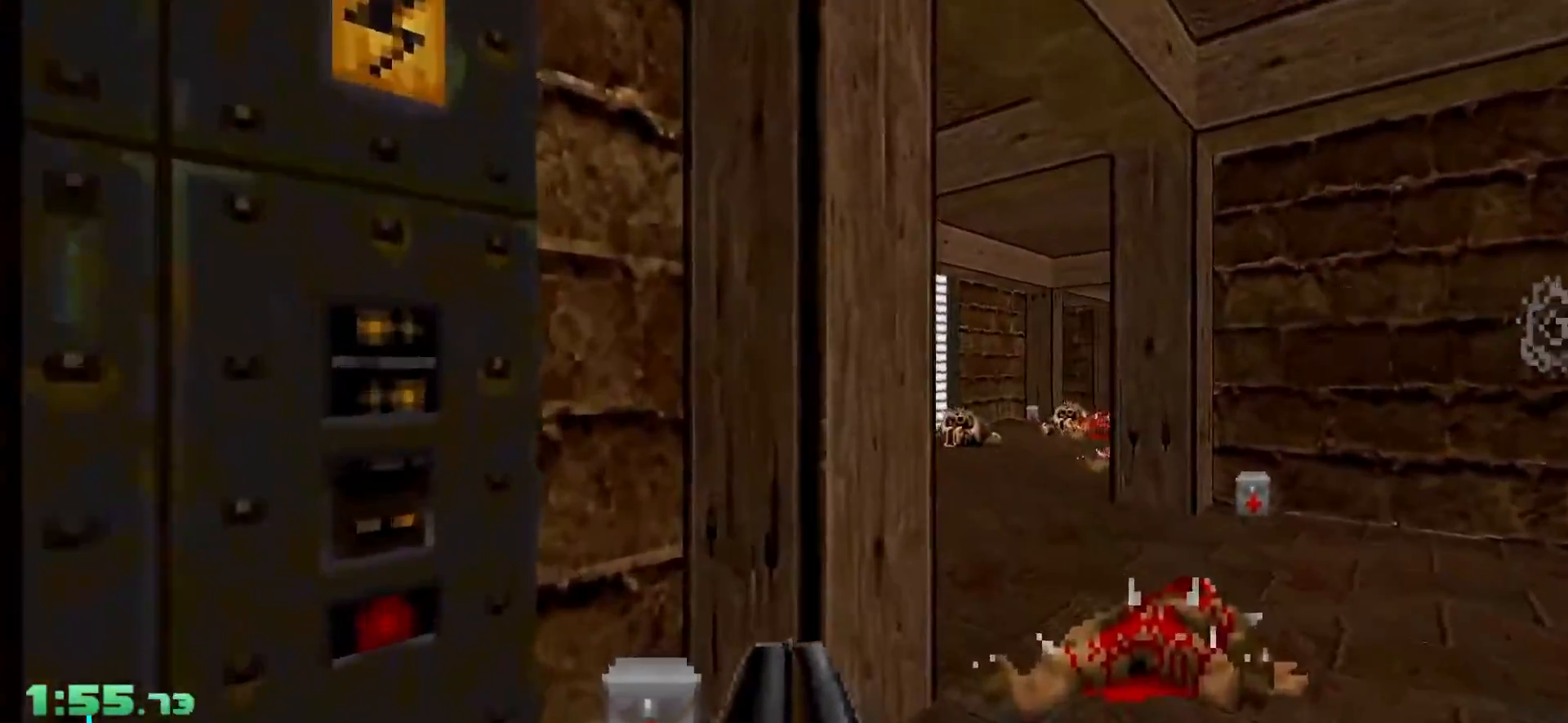
{"keys": ["a", "w"], "mouse": [], "events": [[233, "a", "down"], [233, "d", "up"]]}
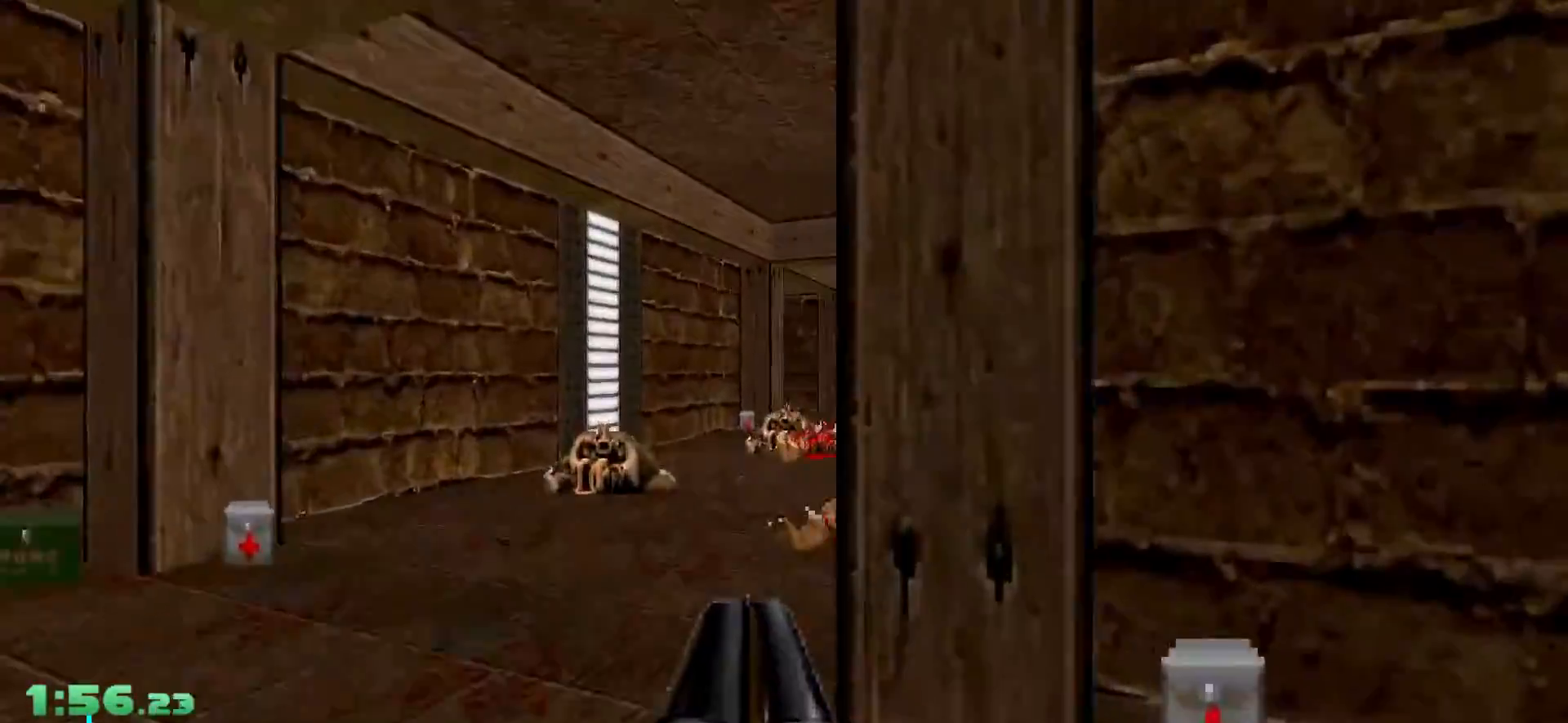
{"keys": ["d", "s"], "mouse": [], "events": [[17, "a", "up"], [17, "w", "up"], [100, "d", "down"], [200, "d", "up"], [283, "d", "down"], [333, "s", "down"]]}
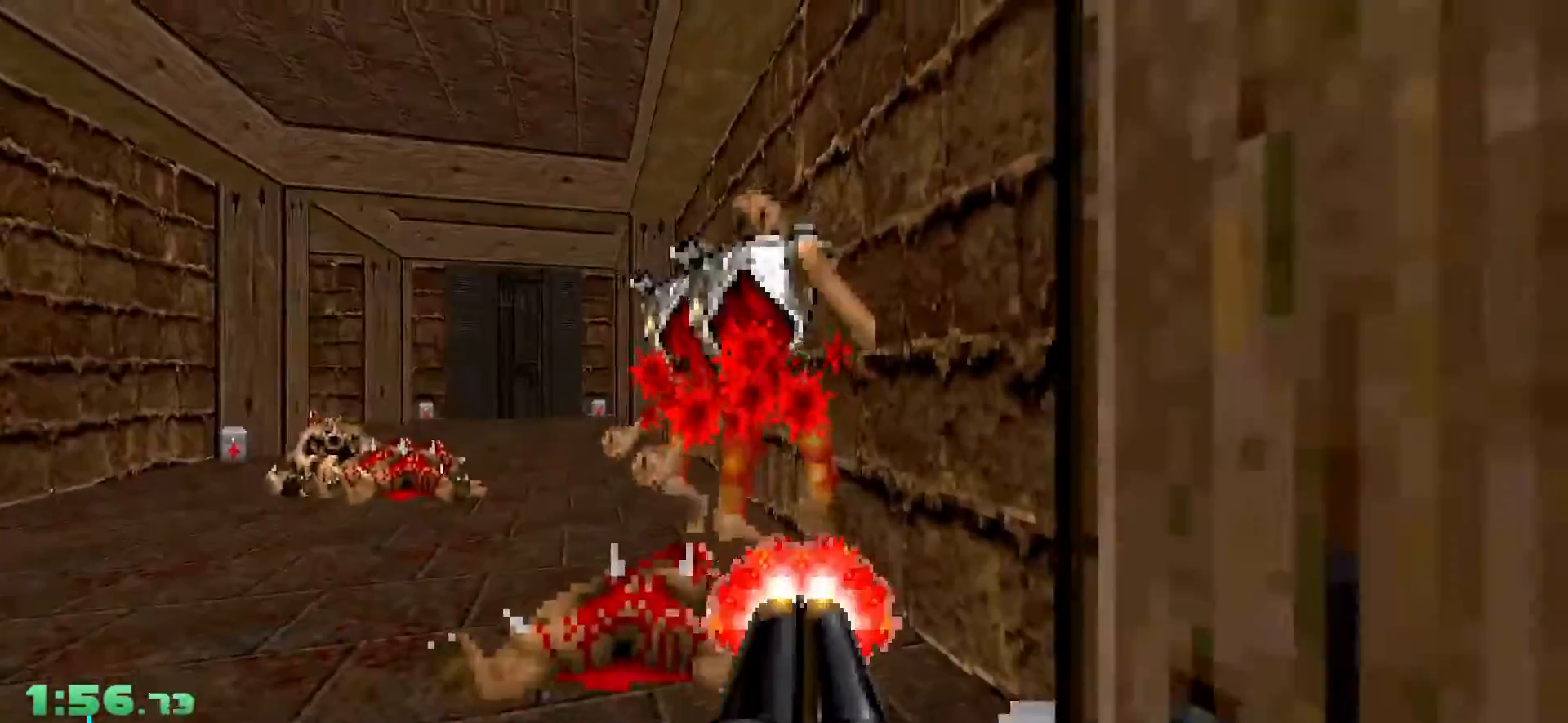
{"keys": [], "mouse": [], "events": [[267, "s", "up"], [300, "d", "up"], [350, "a", "down"], [450, "a", "up"]]}
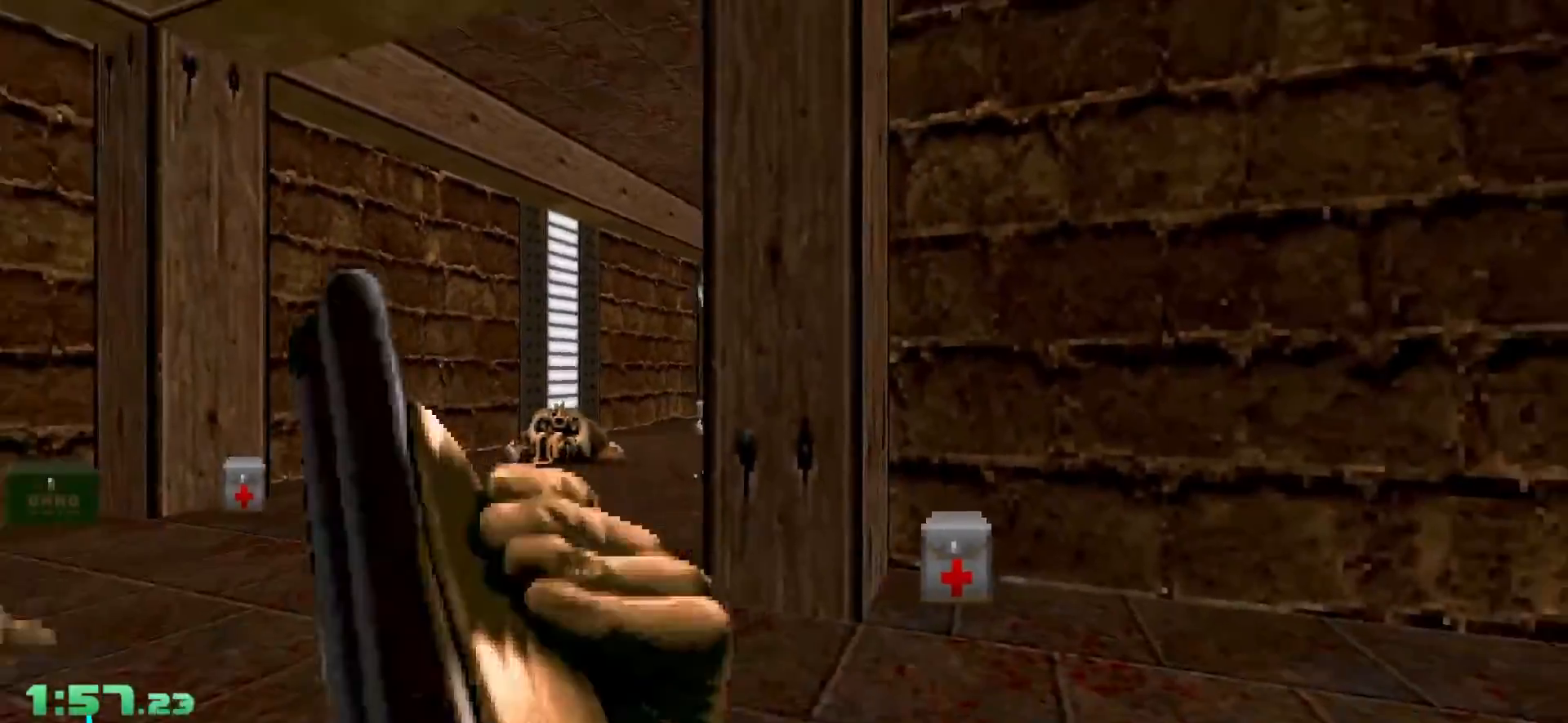
{"keys": ["a", "w"], "mouse": [], "events": [[367, "a", "down"], [367, "w", "down"]]}
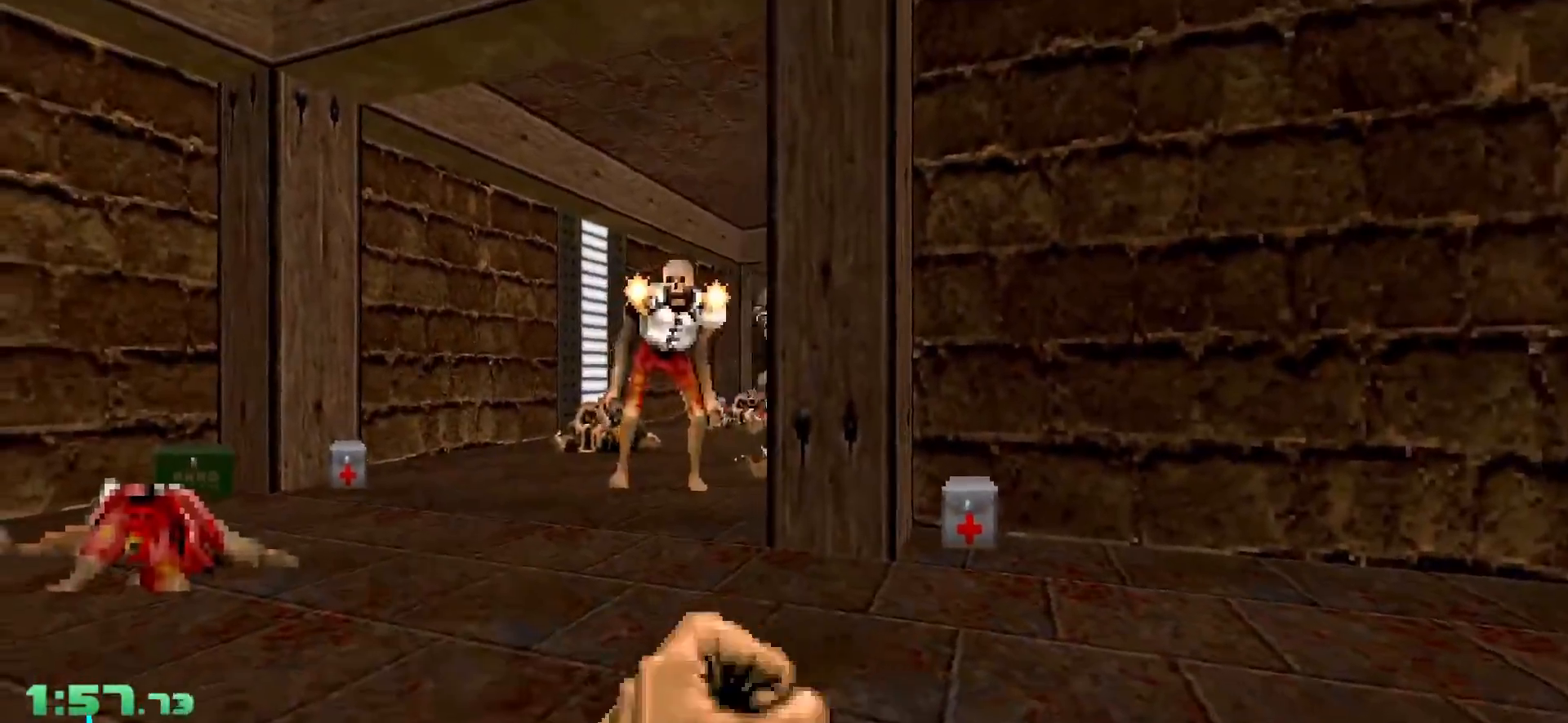
{"keys": ["a"], "mouse": [], "events": [[250, "a", "up"], [250, "d", "down"], [250, "w", "up"], [383, "a", "down"], [383, "d", "up"]]}
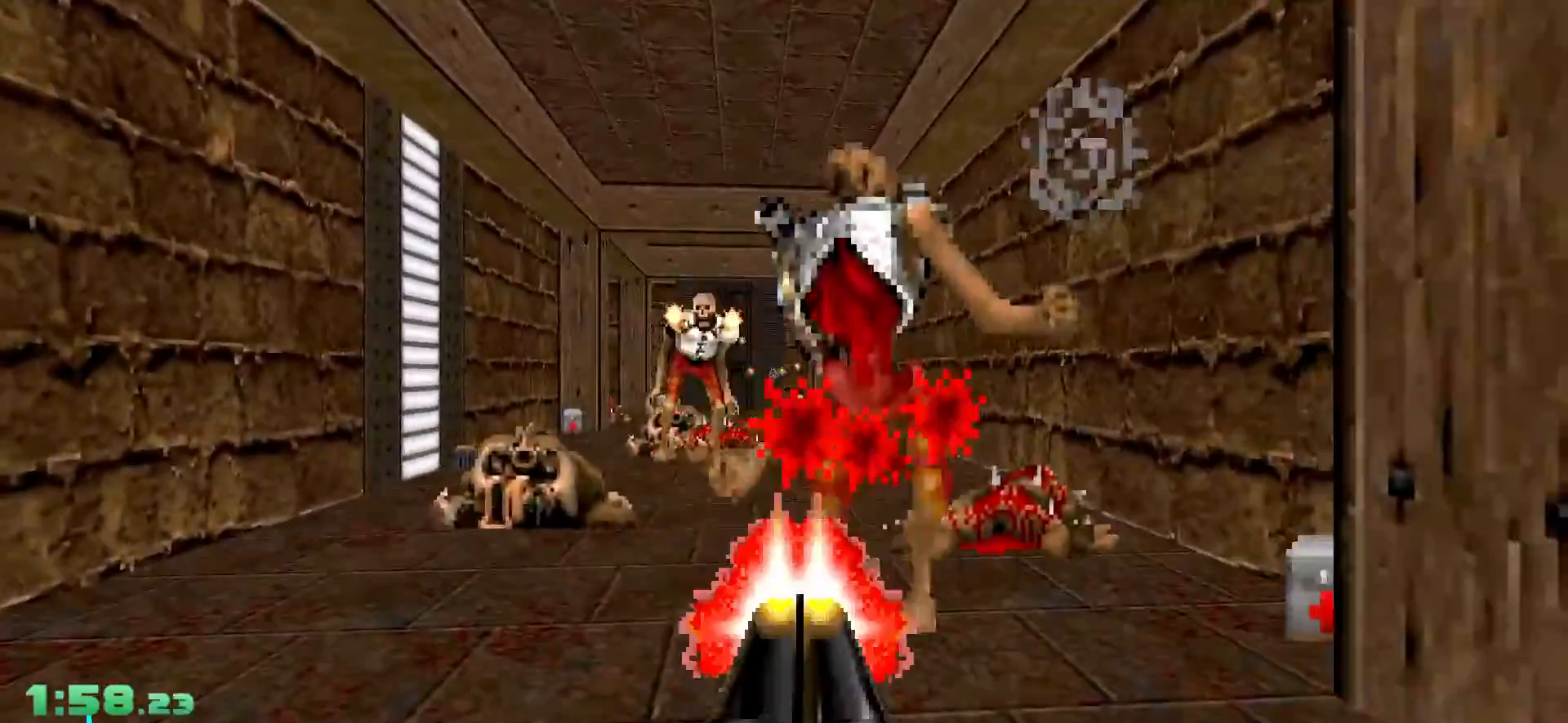
{"keys": [], "mouse": [], "events": [[67, "a", "up"], [117, "d", "down"], [250, "d", "up"], [250, "s", "down"], [450, "s", "up"]]}
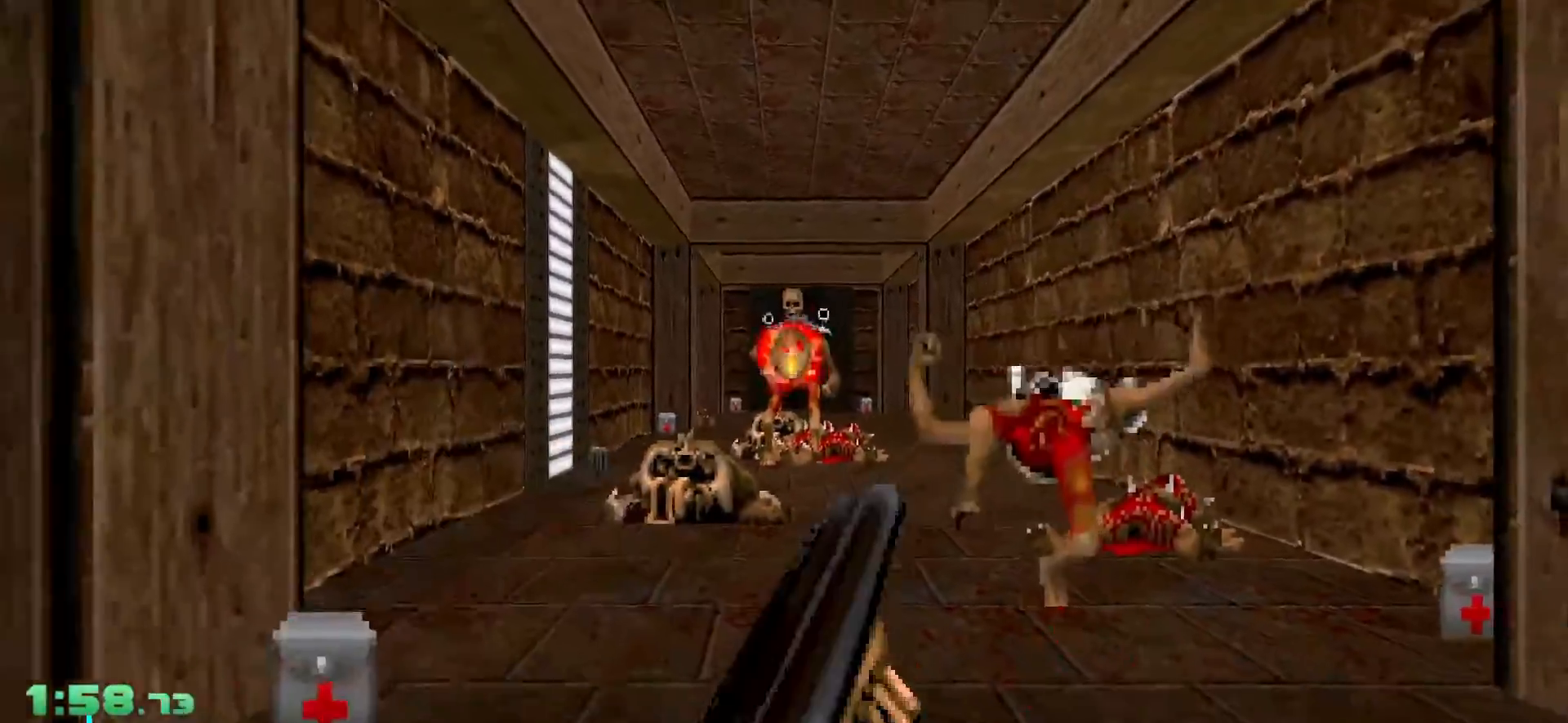
{"keys": ["a", "w"], "mouse": [], "events": [[133, "d", "down"], [233, "w", "down"], [450, "a", "down"], [450, "d", "up"]]}
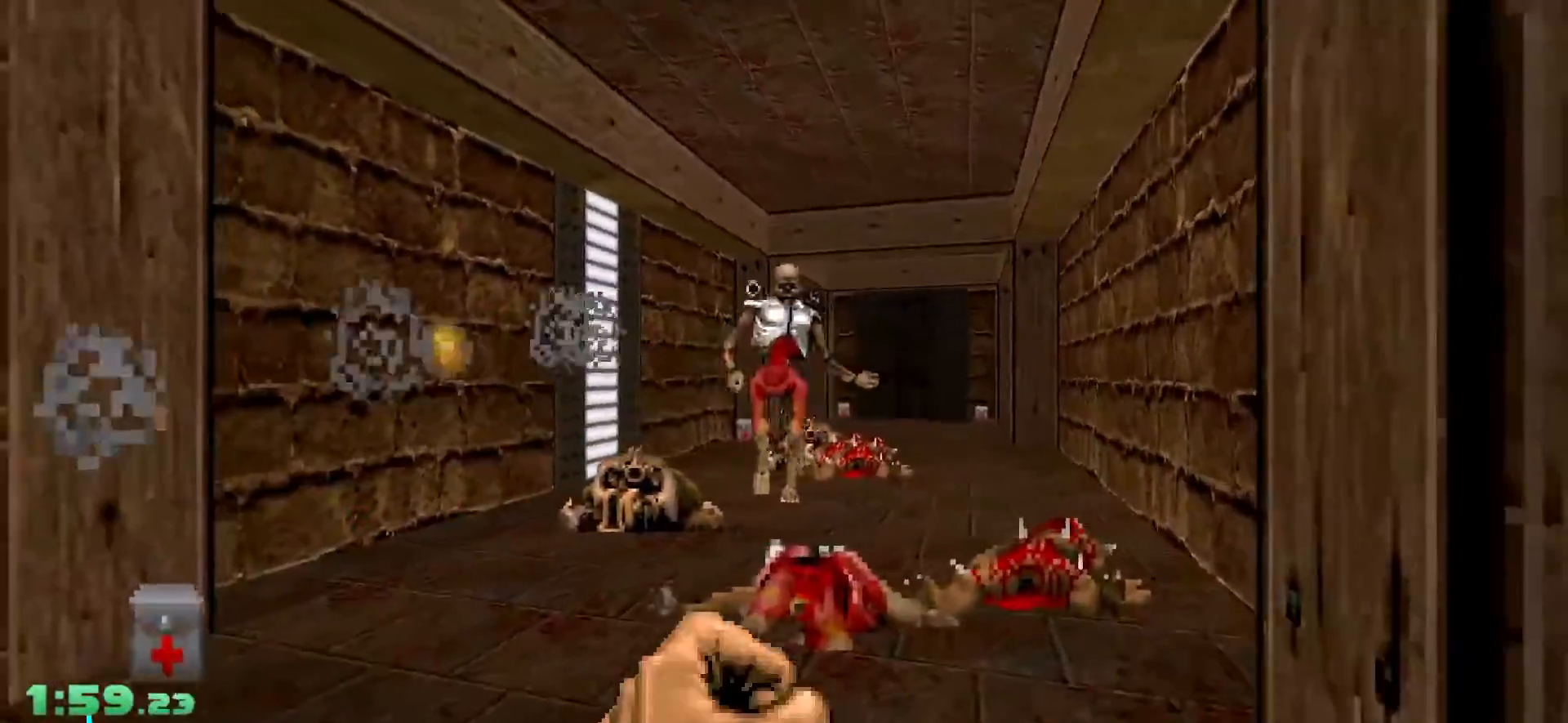
{"keys": ["a", "s"], "mouse": [], "events": [[150, "w", "up"], [200, "a", "up"], [233, "a", "down"], [233, "s", "down"]]}
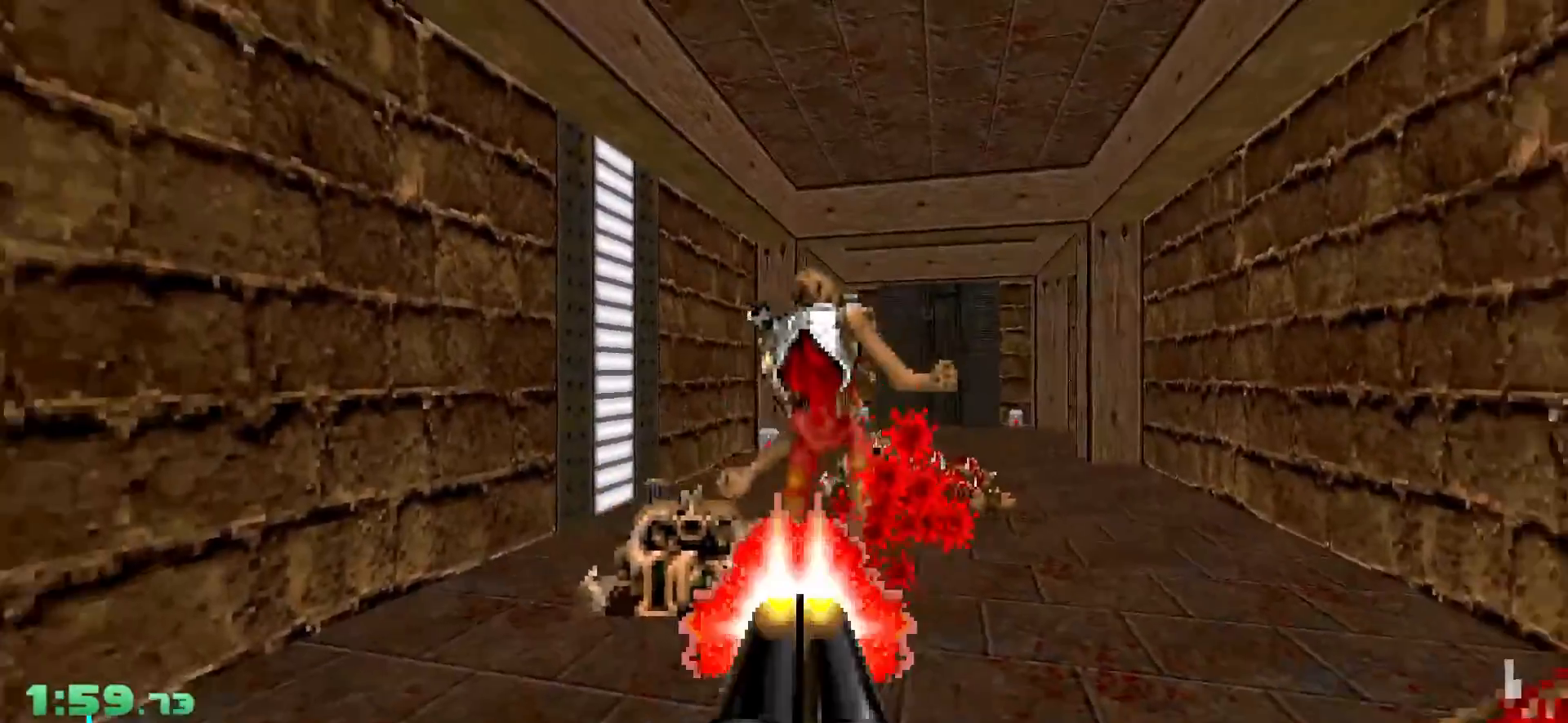
{"keys": [], "mouse": [], "events": [[17, "a", "up"], [117, "d", "down"], [200, "d", "up"], [200, "s", "up"], [350, "d", "down"], [400, "d", "up"], [433, "w", "down"], [483, "w", "up"]]}